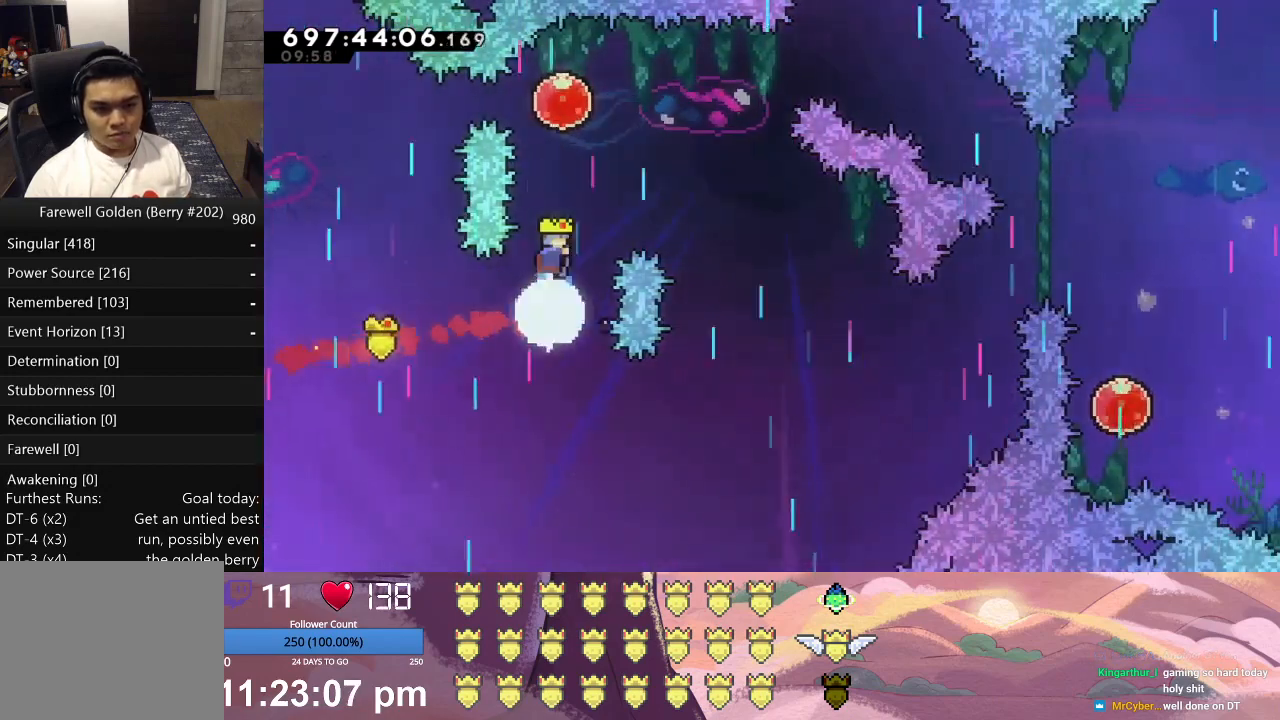
Gameplay with a controller (Xbox layout); each line is a JSON object with the inputs held at the frame after it. "events" lists button and stick changes between this image and that frame as [ms after this image, input, new state], when the widget could be followed in between. Not read: right_stick.
{"buttons": ["L1", "DPAD_DOWN", "DPAD_RIGHT"], "left_stick": "center", "events": [[33, "A", "up"], [33, "DPAD_UP", "up"], [100, "L1", "up"], [167, "DPAD_DOWN", "down"], [167, "DPAD_RIGHT", "down"], [167, "L1", "down"]]}
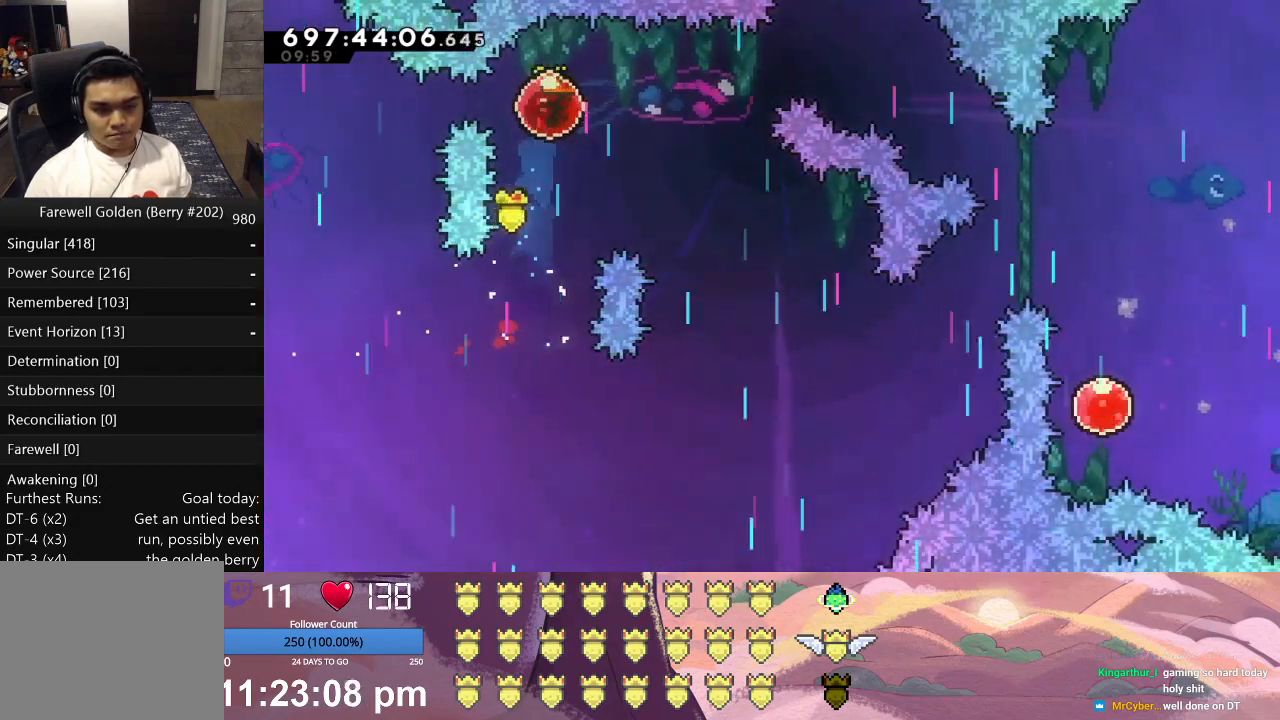
{"buttons": [], "left_stick": "center", "events": [[433, "DPAD_DOWN", "up"], [467, "L1", "up"], [500, "DPAD_RIGHT", "up"]]}
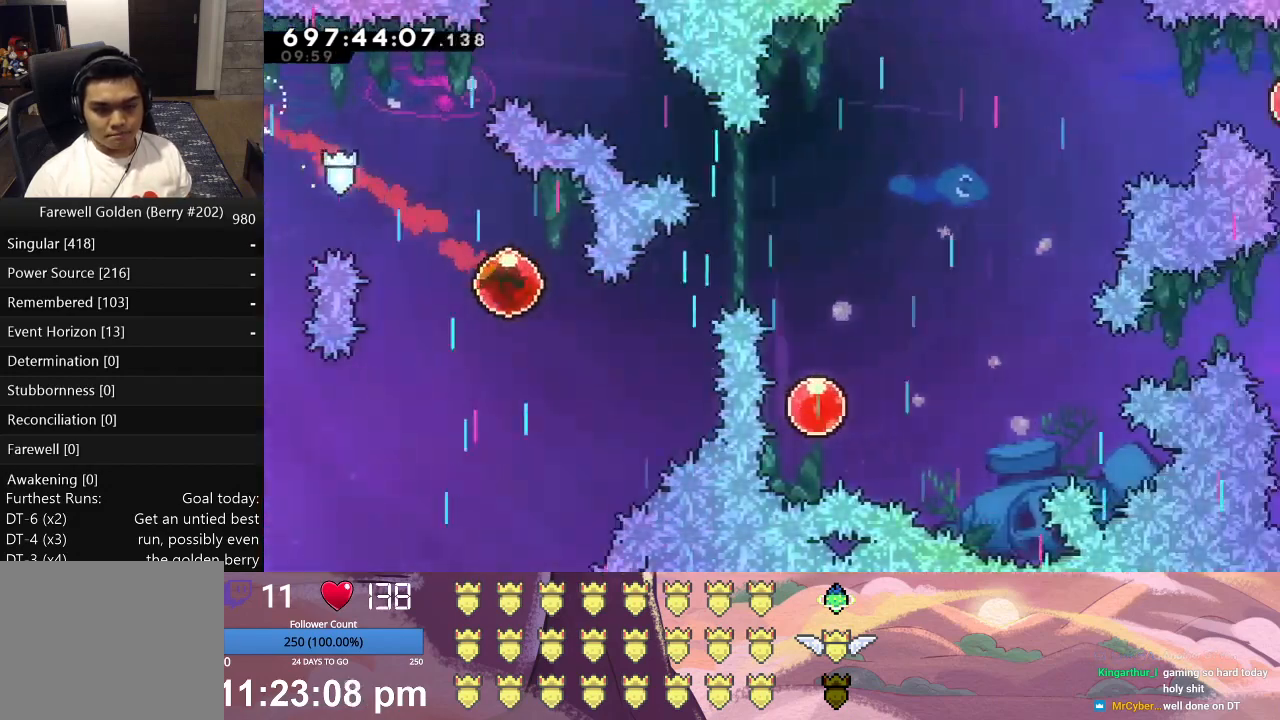
{"buttons": ["L1", "DPAD_UP", "DPAD_RIGHT"], "left_stick": "center", "events": [[167, "L1", "down"], [200, "A", "down"], [200, "DPAD_RIGHT", "down"], [200, "DPAD_UP", "down"], [400, "A", "up"]]}
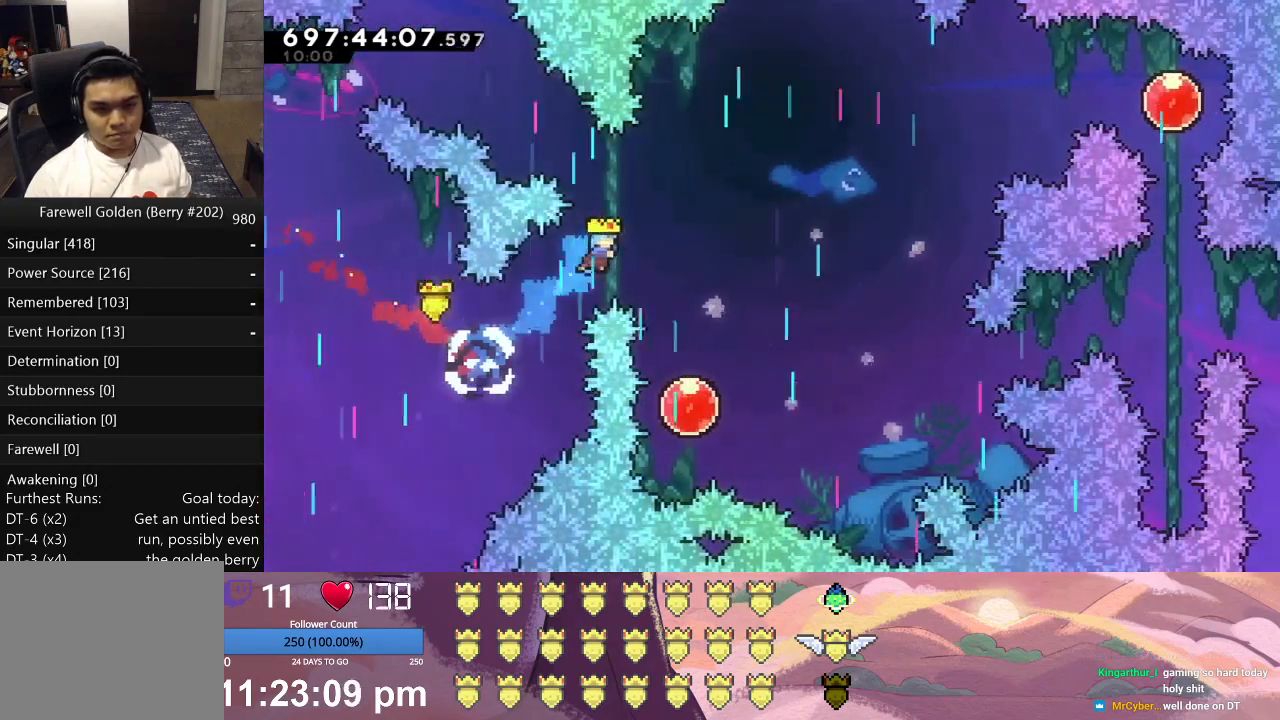
{"buttons": [], "left_stick": "center", "events": [[200, "DPAD_UP", "up"], [233, "DPAD_RIGHT", "up"], [233, "L1", "up"]]}
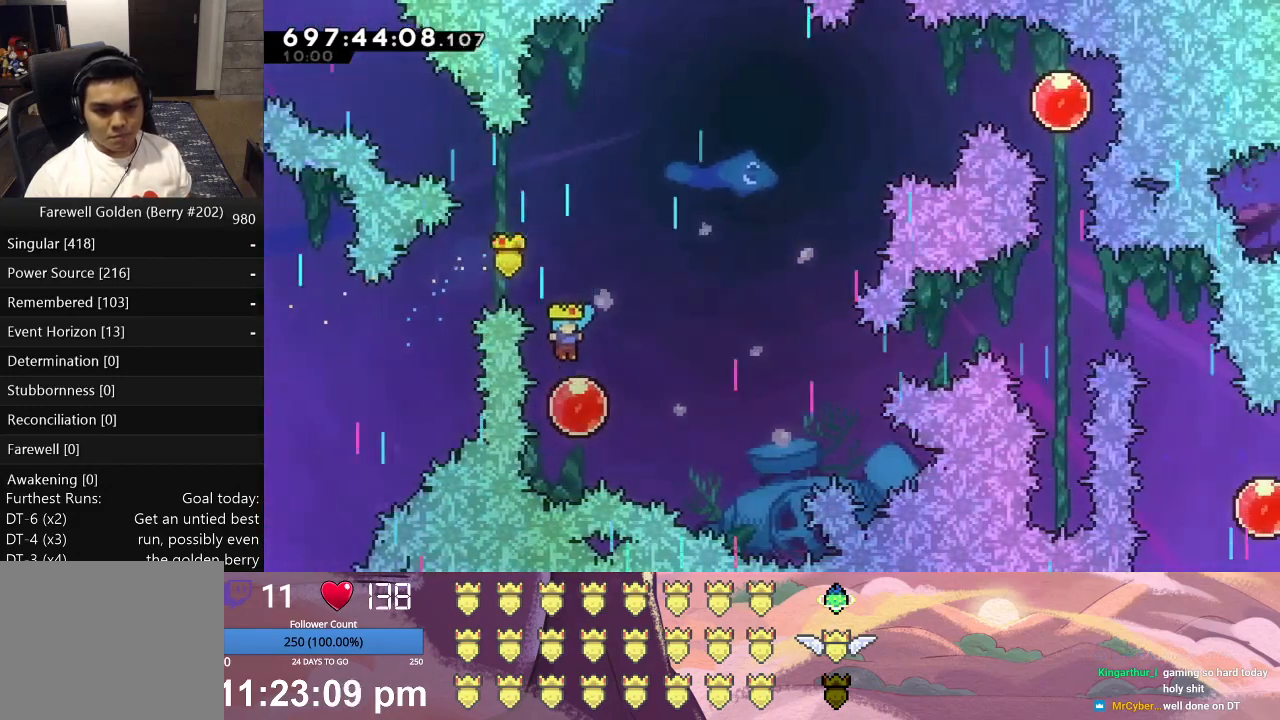
{"buttons": ["L1", "DPAD_UP", "DPAD_RIGHT"], "left_stick": "center", "events": [[67, "DPAD_RIGHT", "down"], [67, "DPAD_UP", "down"], [67, "L1", "down"]]}
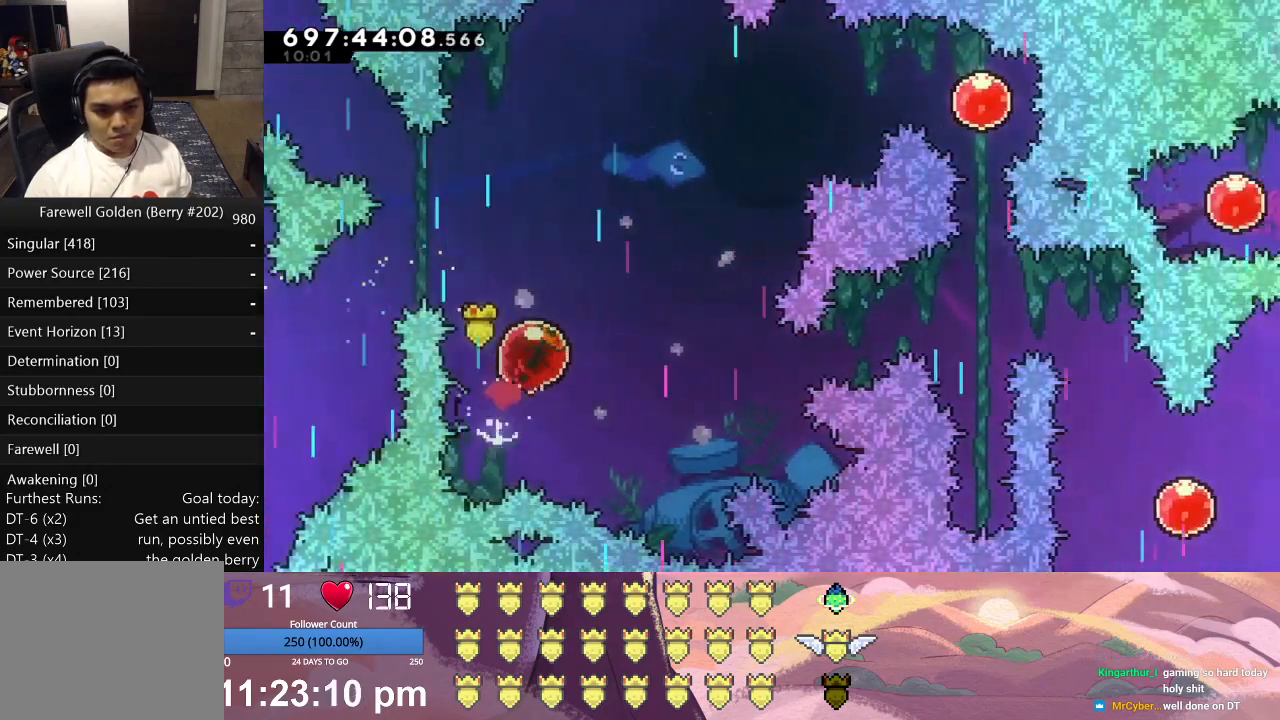
{"buttons": ["A", "DPAD_RIGHT"], "left_stick": "center", "events": [[167, "DPAD_UP", "up"], [200, "DPAD_RIGHT", "up"], [200, "L1", "up"], [367, "DPAD_RIGHT", "down"], [433, "A", "down"]]}
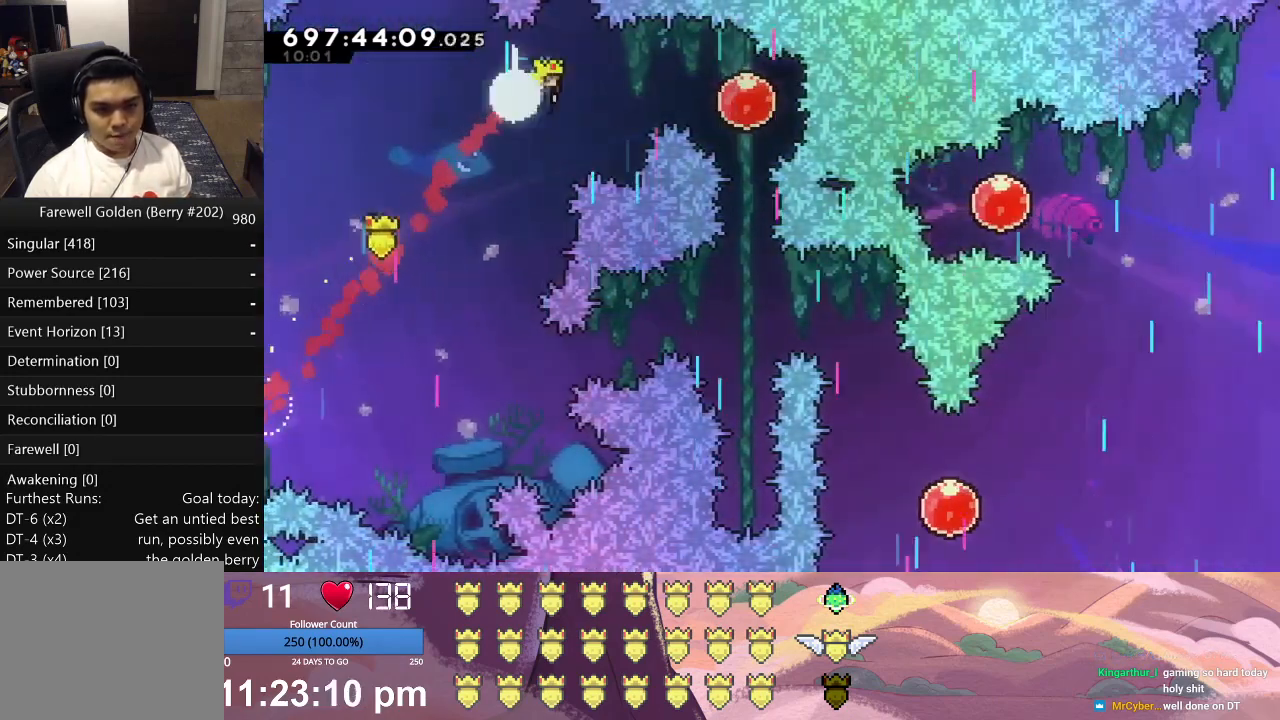
{"buttons": ["DPAD_DOWN"], "left_stick": "center", "events": [[167, "A", "up"], [267, "DPAD_RIGHT", "up"], [333, "DPAD_DOWN", "down"]]}
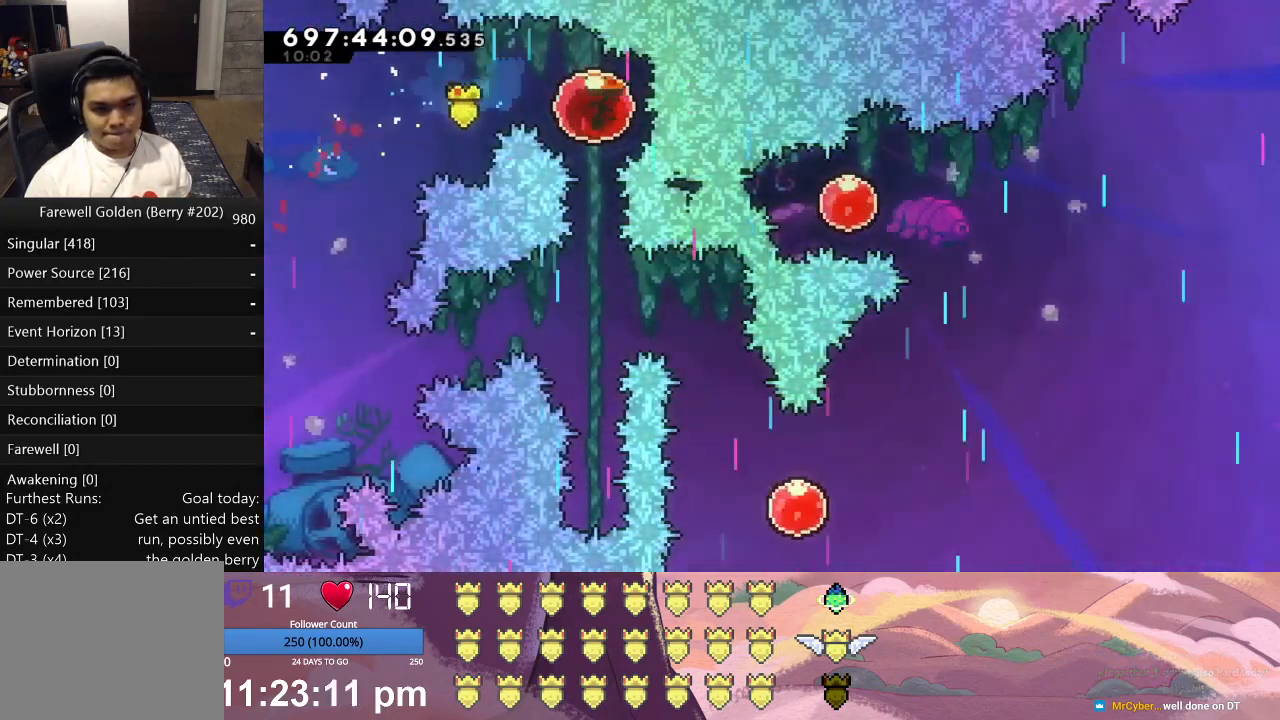
{"buttons": [], "left_stick": "center", "events": [[367, "DPAD_DOWN", "up"]]}
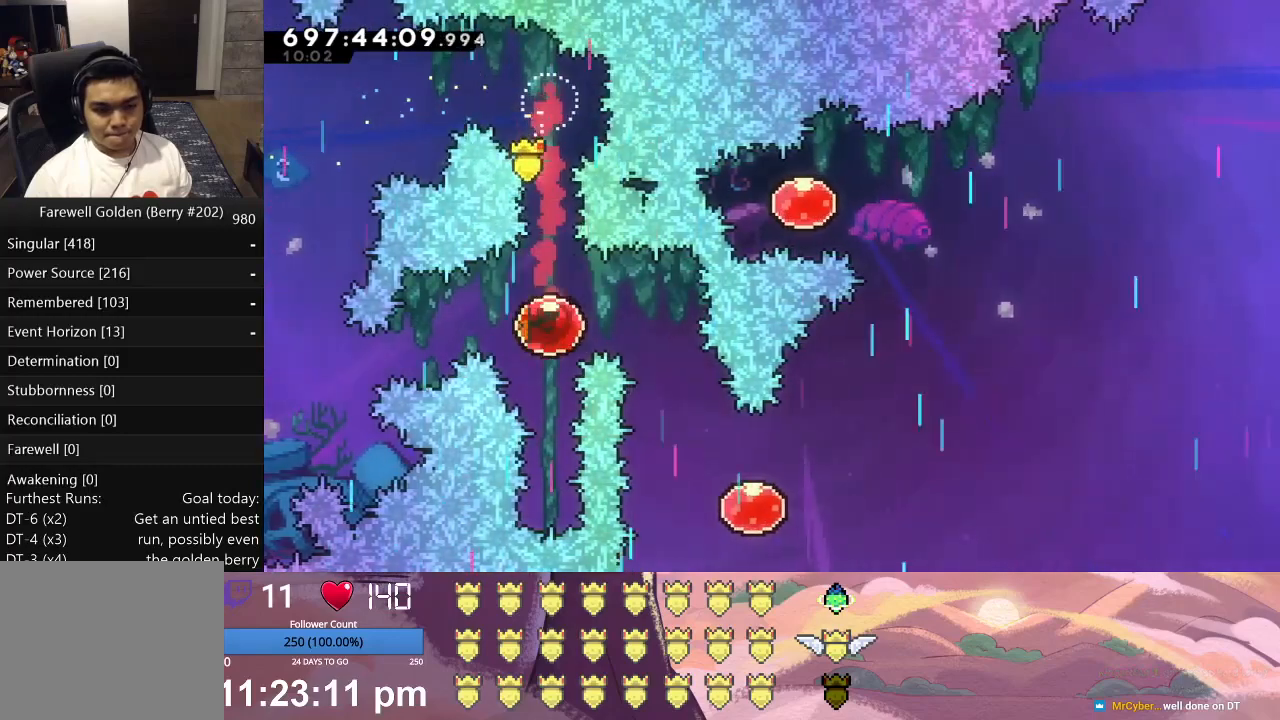
{"buttons": ["L1", "DPAD_UP", "DPAD_RIGHT"], "left_stick": "center", "events": [[200, "L1", "down"], [233, "A", "down"], [233, "DPAD_UP", "down"], [400, "DPAD_RIGHT", "down"], [433, "A", "up"]]}
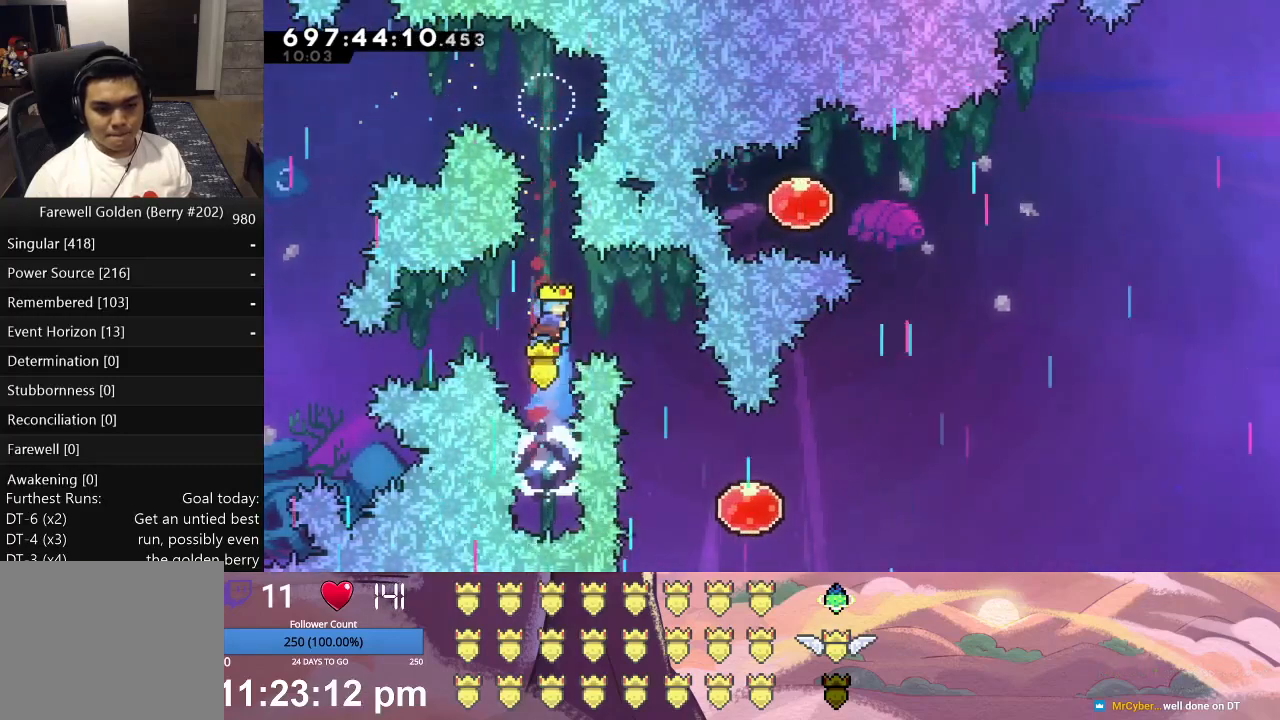
{"buttons": [], "left_stick": "center", "events": [[367, "DPAD_UP", "up"], [367, "L1", "up"], [400, "DPAD_RIGHT", "up"]]}
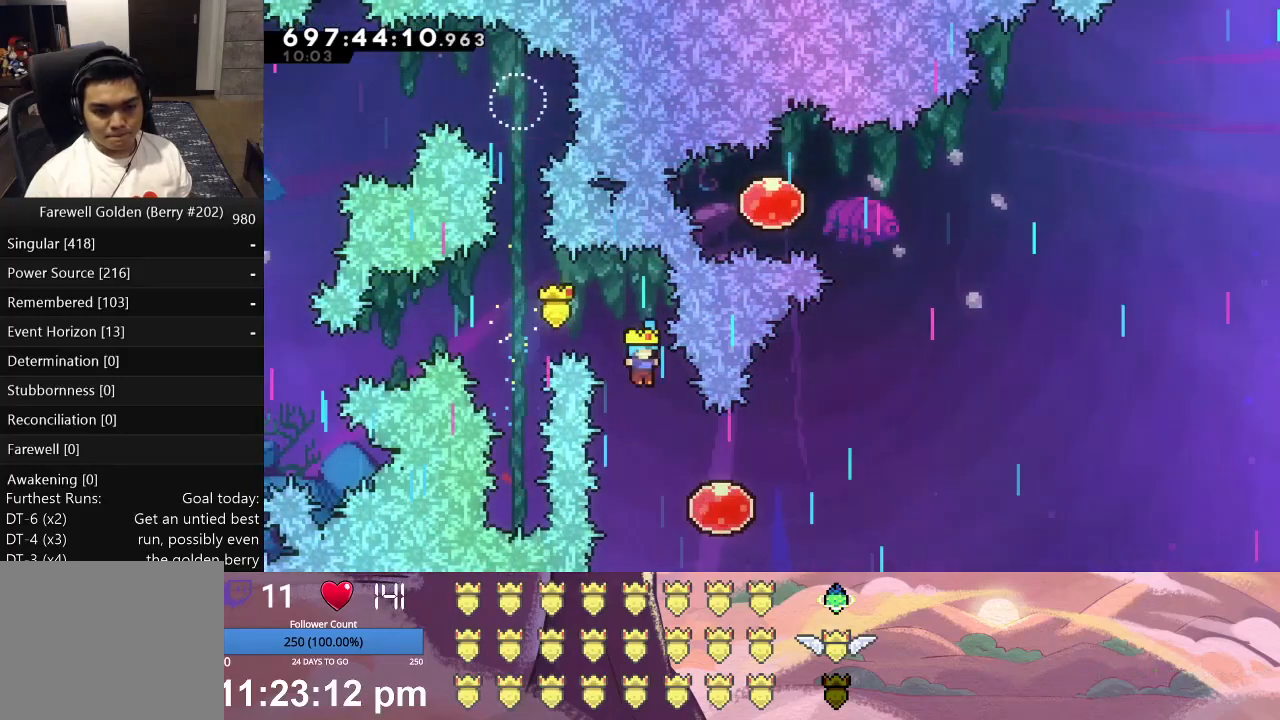
{"buttons": ["L1", "DPAD_UP", "DPAD_RIGHT"], "left_stick": "center", "events": [[100, "DPAD_RIGHT", "down"], [133, "DPAD_UP", "down"], [167, "L1", "down"]]}
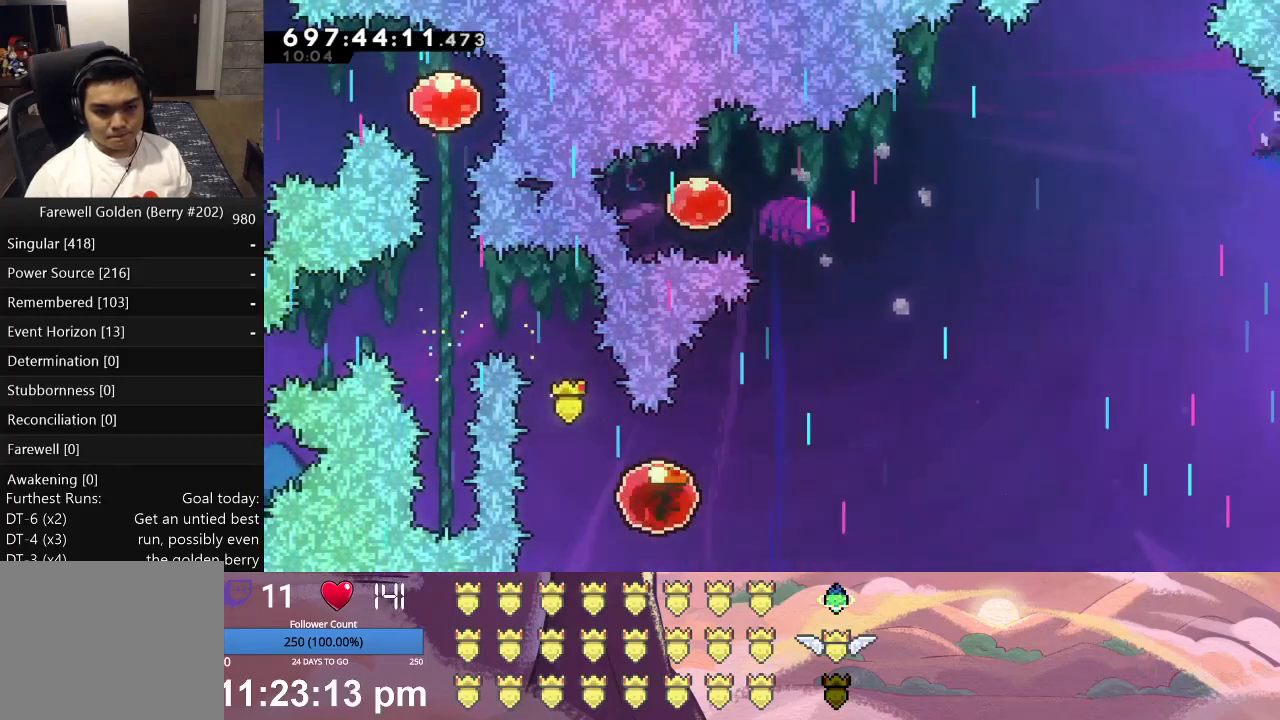
{"buttons": ["L1"], "left_stick": "center", "events": [[467, "DPAD_UP", "up"], [500, "DPAD_RIGHT", "up"]]}
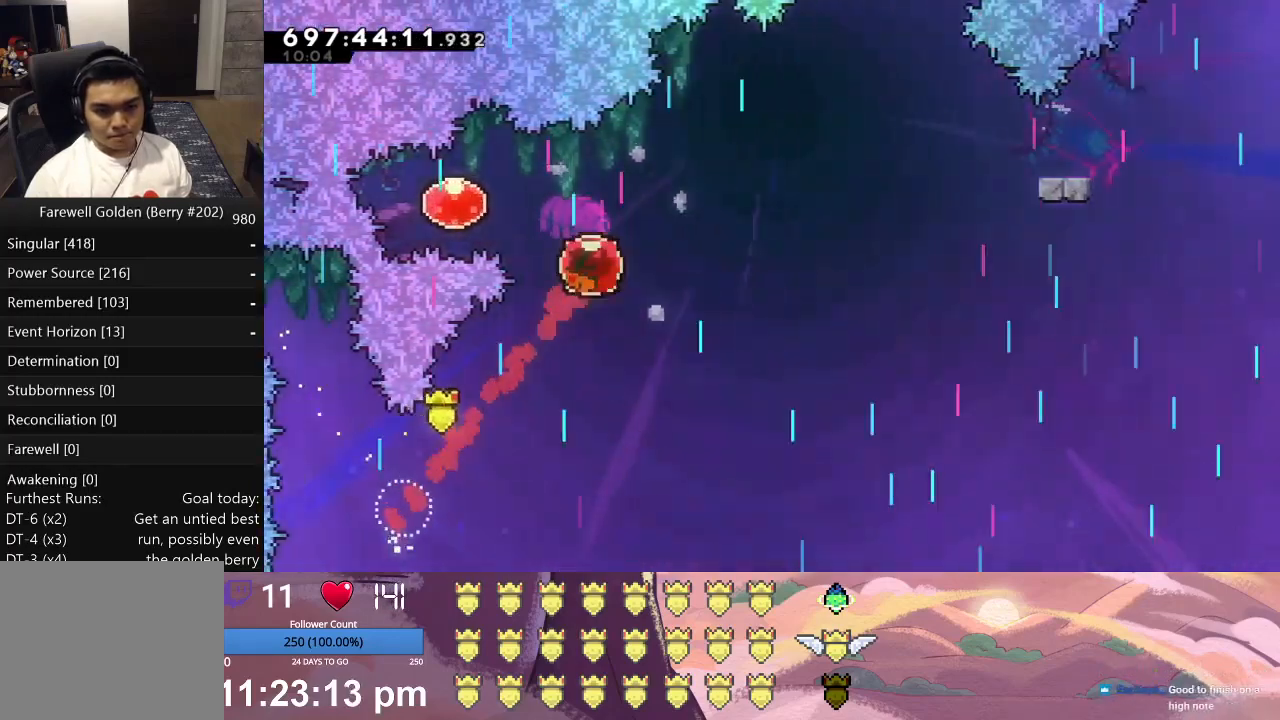
{"buttons": ["DPAD_RIGHT"], "left_stick": "center", "events": [[33, "L1", "up"], [133, "A", "down"], [133, "DPAD_LEFT", "down"], [267, "A", "up"], [300, "DPAD_LEFT", "up"], [433, "DPAD_RIGHT", "down"]]}
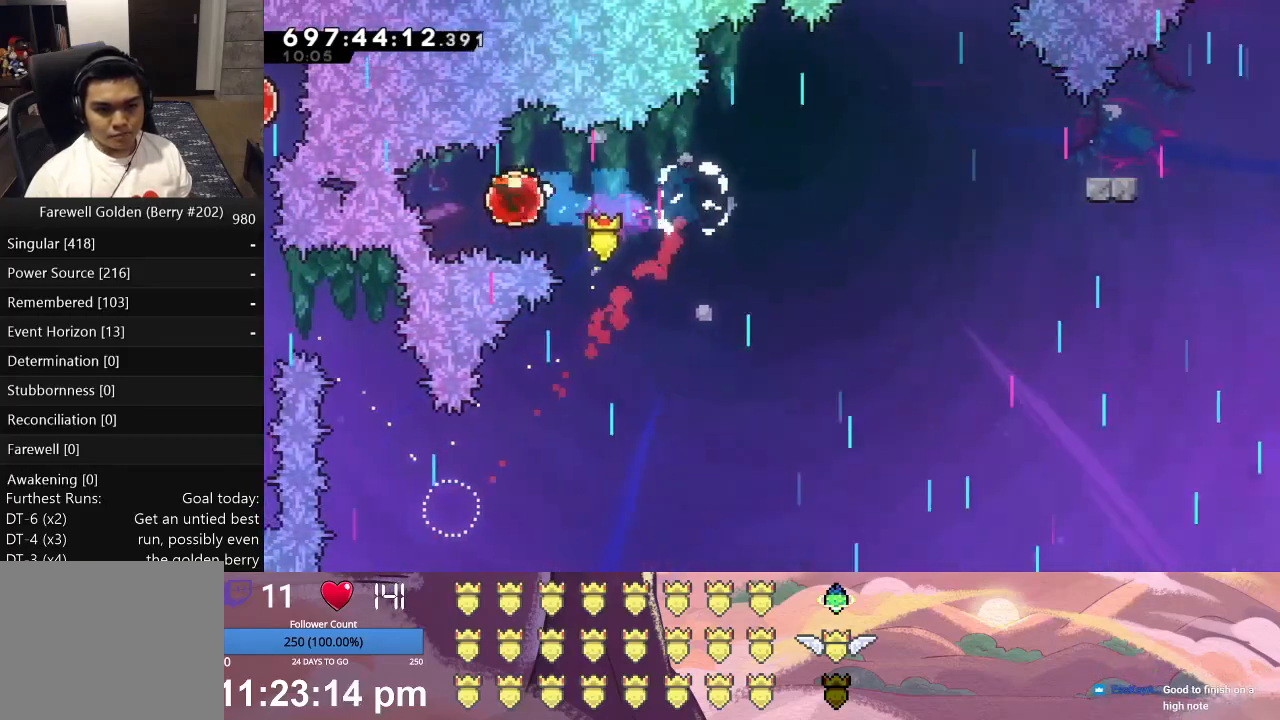
{"buttons": ["DPAD_RIGHT"], "left_stick": "center", "events": []}
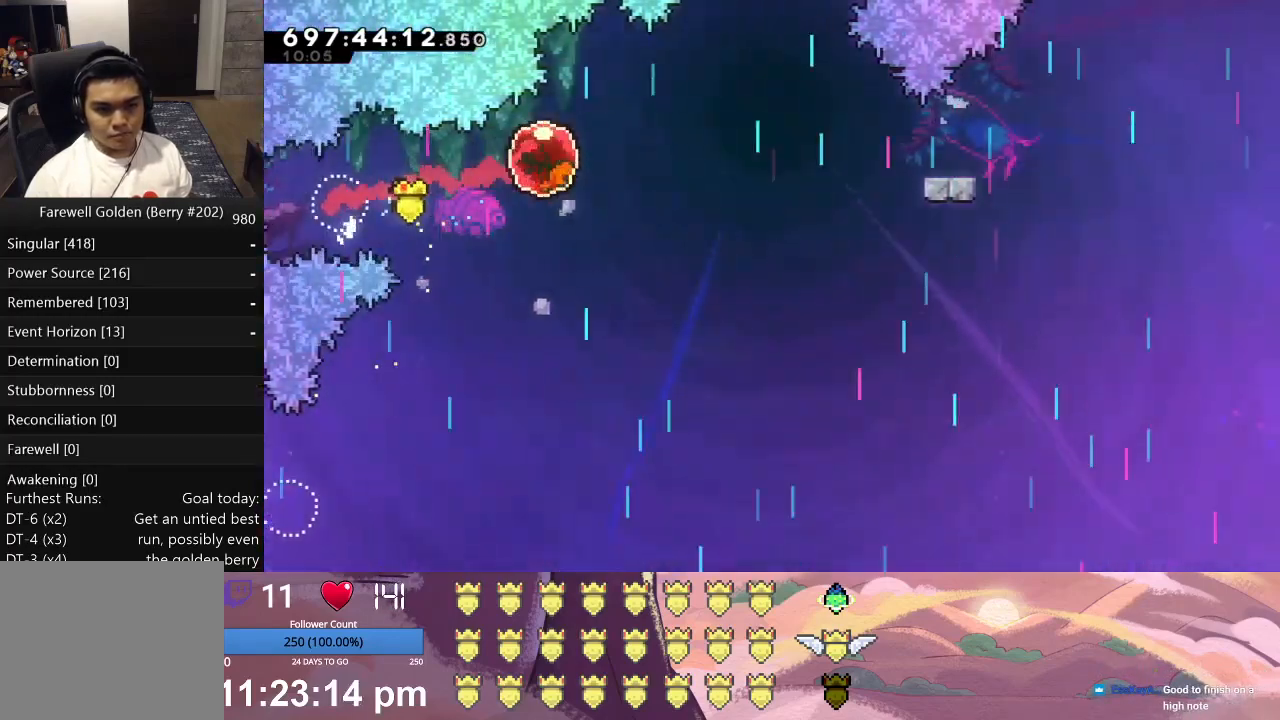
{"buttons": ["A", "L1", "DPAD_DOWN", "DPAD_RIGHT"], "left_stick": "center", "events": [[33, "DPAD_RIGHT", "up"], [433, "A", "down"], [467, "DPAD_DOWN", "down"], [467, "DPAD_RIGHT", "down"], [467, "L1", "down"]]}
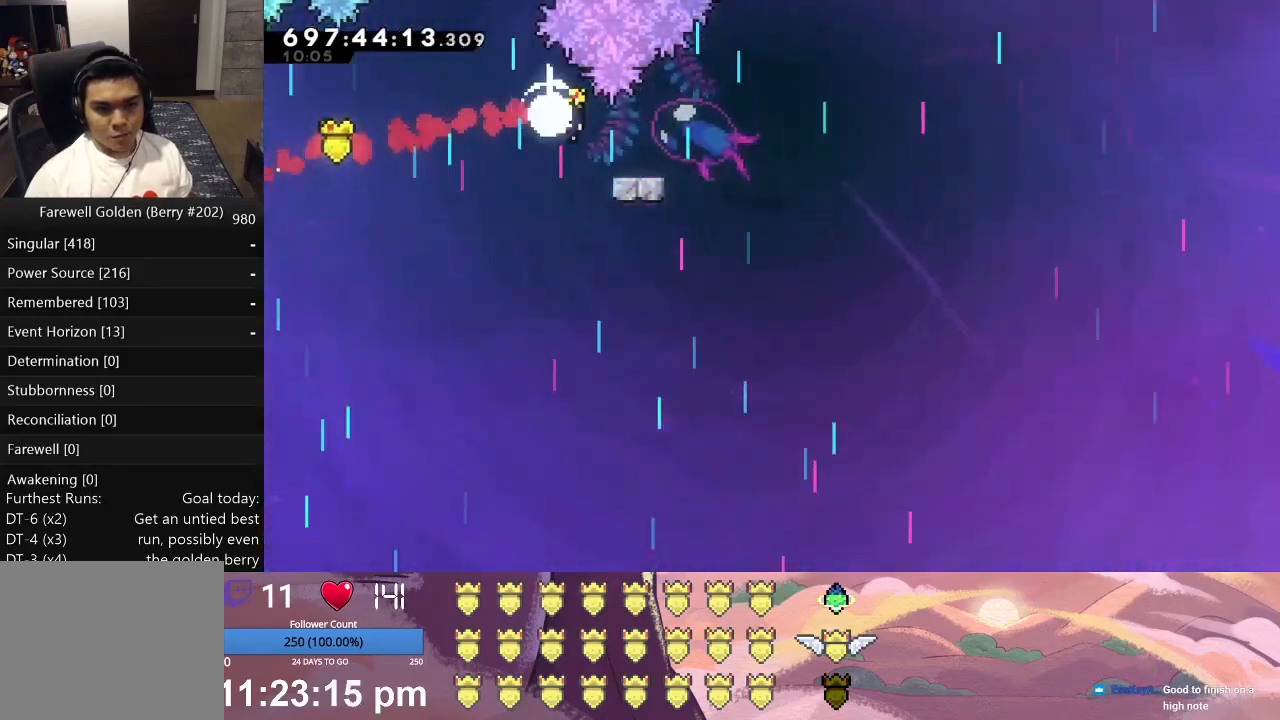
{"buttons": ["L1", "DPAD_RIGHT"], "left_stick": "center", "events": [[67, "A", "up"], [133, "X", "down"], [400, "DPAD_DOWN", "up"], [500, "X", "up"]]}
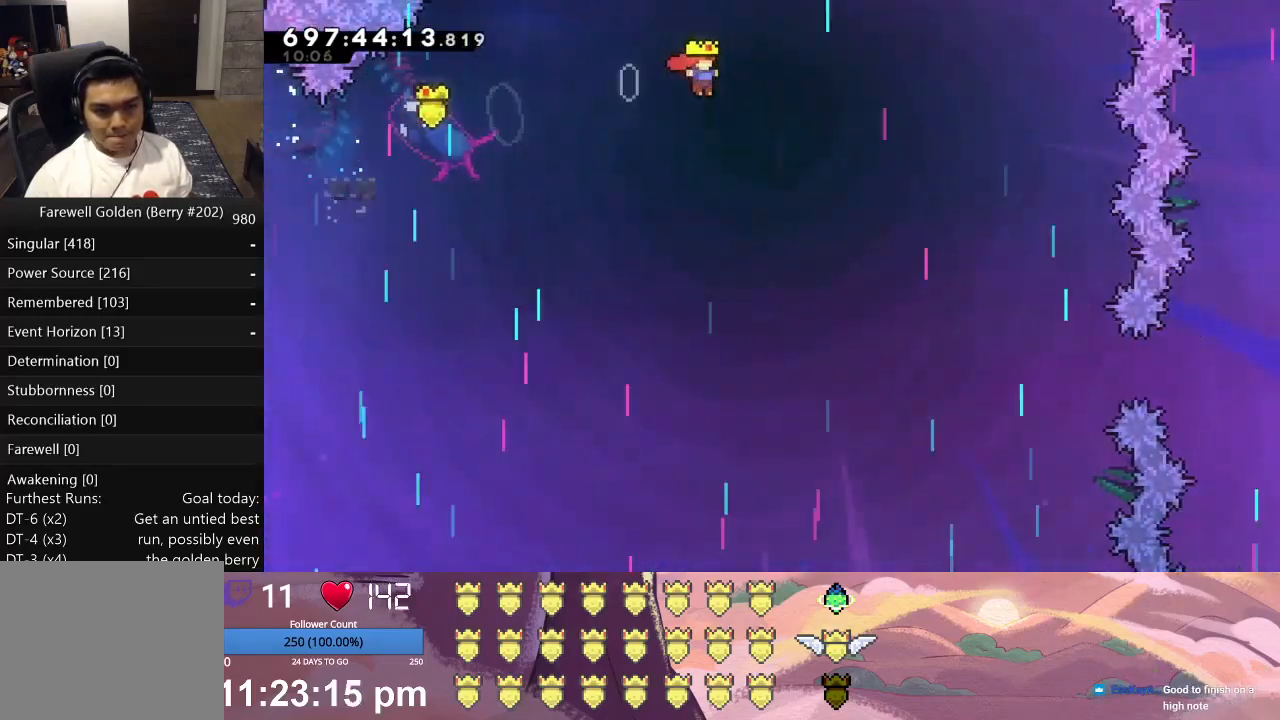
{"buttons": ["L1", "DPAD_RIGHT"], "left_stick": "center", "events": []}
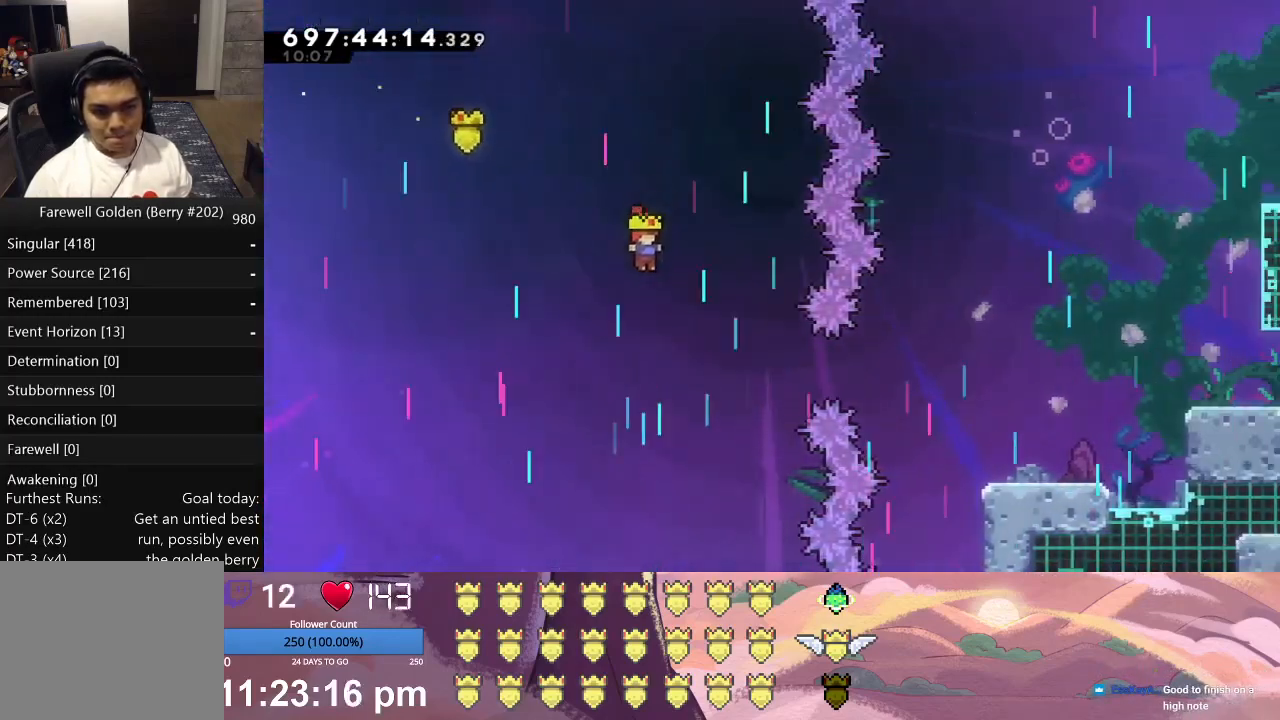
{"buttons": ["L1", "DPAD_RIGHT"], "left_stick": "center", "events": [[300, "A", "down"], [467, "A", "up"]]}
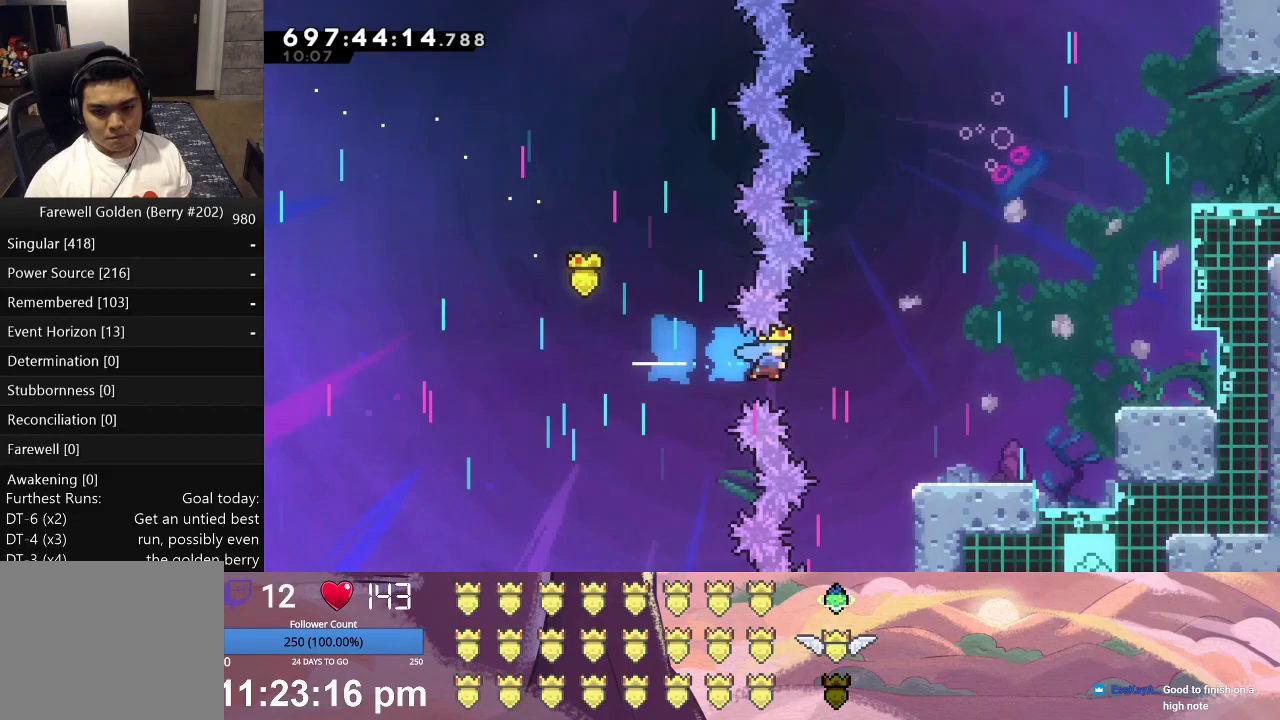
{"buttons": ["L1", "DPAD_UP", "DPAD_RIGHT"], "left_stick": "center", "events": [[67, "DPAD_UP", "down"]]}
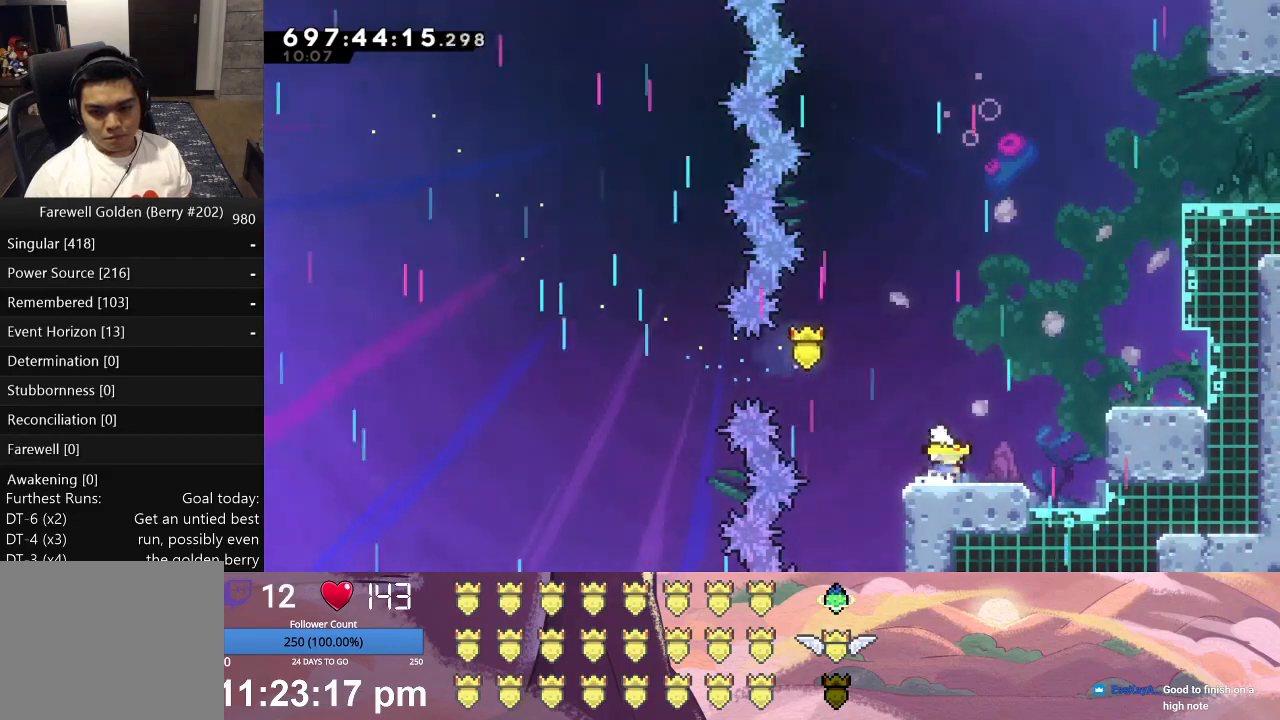
{"buttons": ["L1", "DPAD_UP", "DPAD_RIGHT"], "left_stick": "center", "events": [[33, "X", "down"], [200, "X", "up"], [300, "A", "down"], [467, "A", "up"]]}
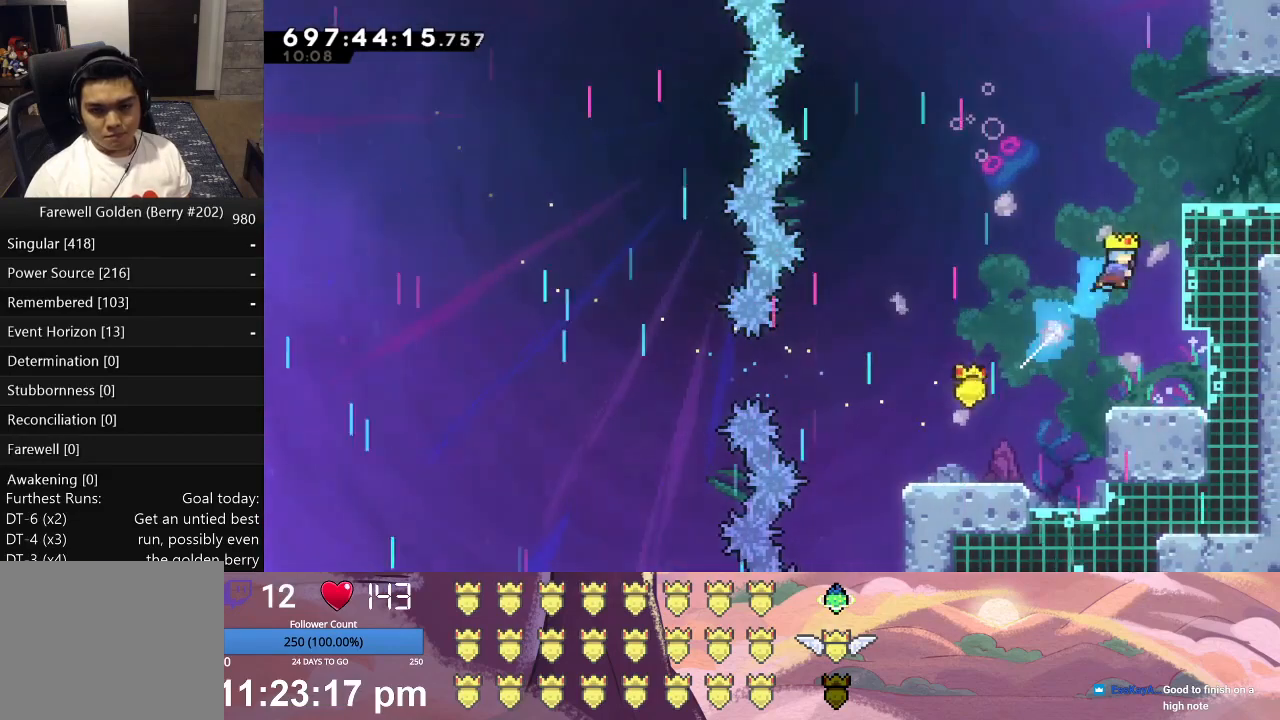
{"buttons": ["L1", "DPAD_RIGHT"], "left_stick": "center", "events": [[167, "X", "down"], [300, "X", "up"], [500, "DPAD_UP", "up"]]}
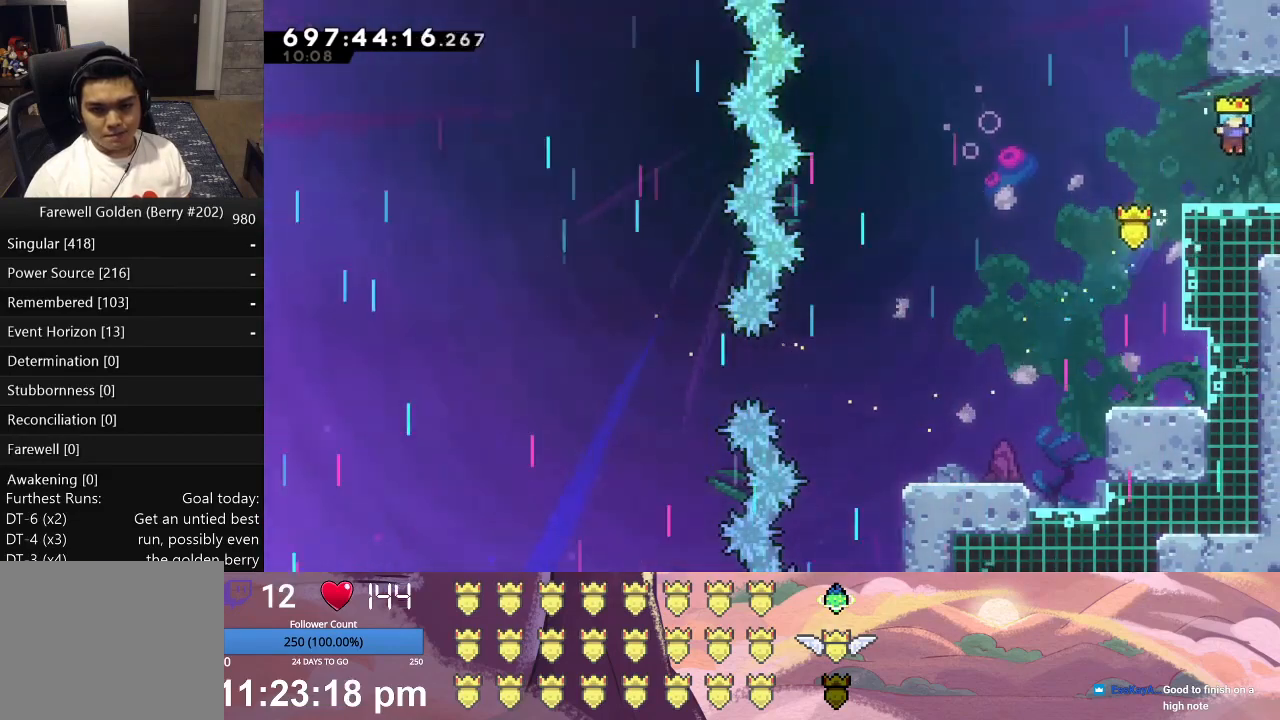
{"buttons": [], "left_stick": "center", "events": [[167, "L1", "up"], [200, "DPAD_RIGHT", "up"]]}
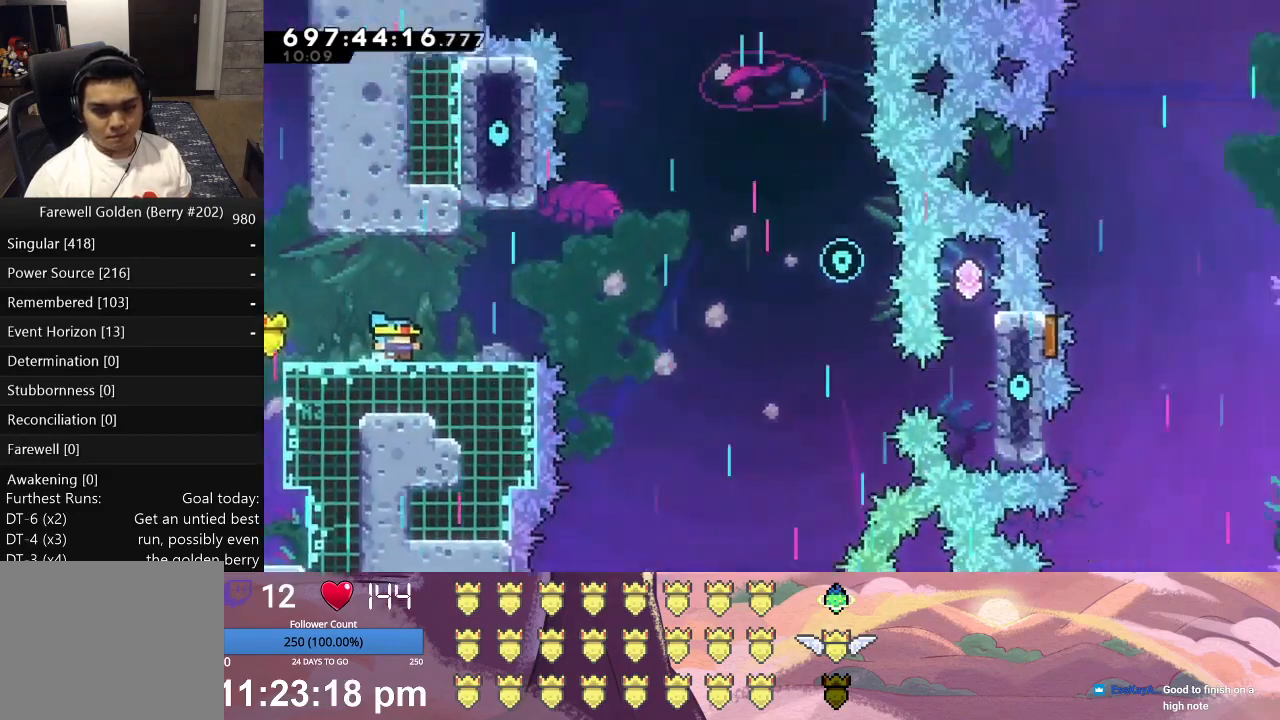
{"buttons": ["A", "L1", "DPAD_RIGHT"], "left_stick": "center", "events": [[500, "A", "down"], [500, "DPAD_RIGHT", "down"], [500, "L1", "down"]]}
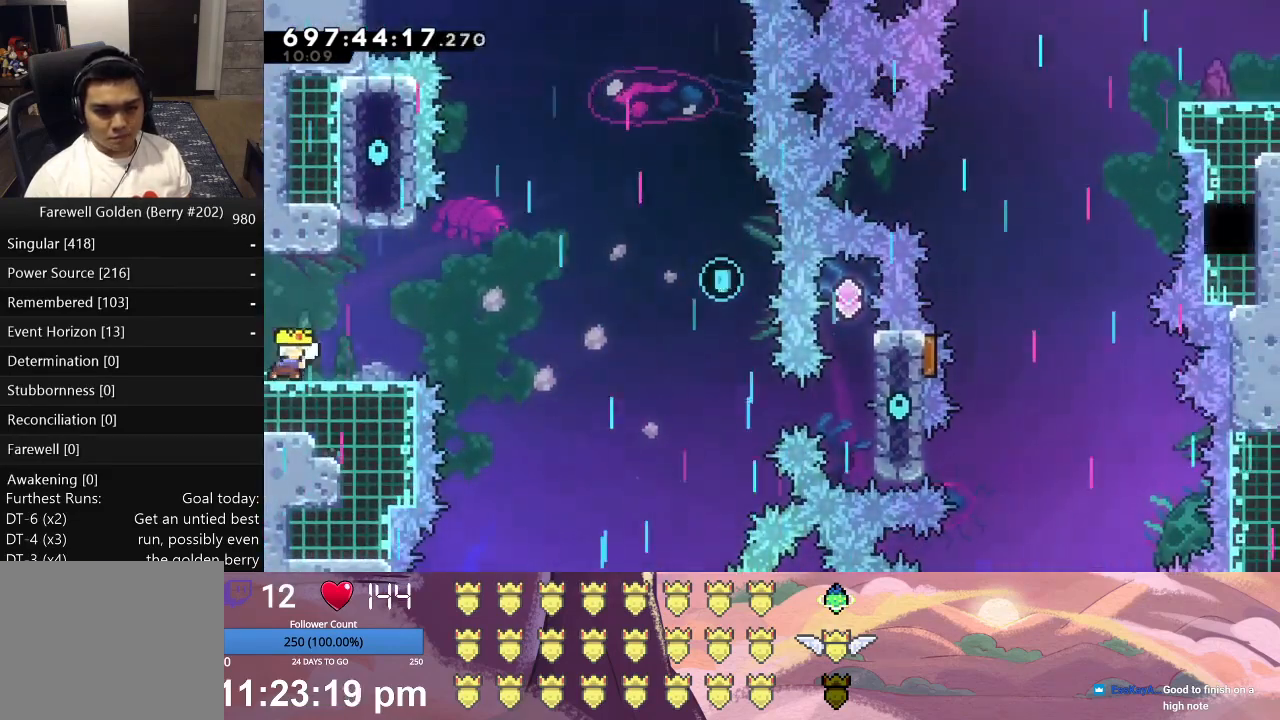
{"buttons": ["L1", "DPAD_RIGHT"], "left_stick": "center", "events": [[100, "A", "up"], [167, "X", "down"], [467, "X", "up"]]}
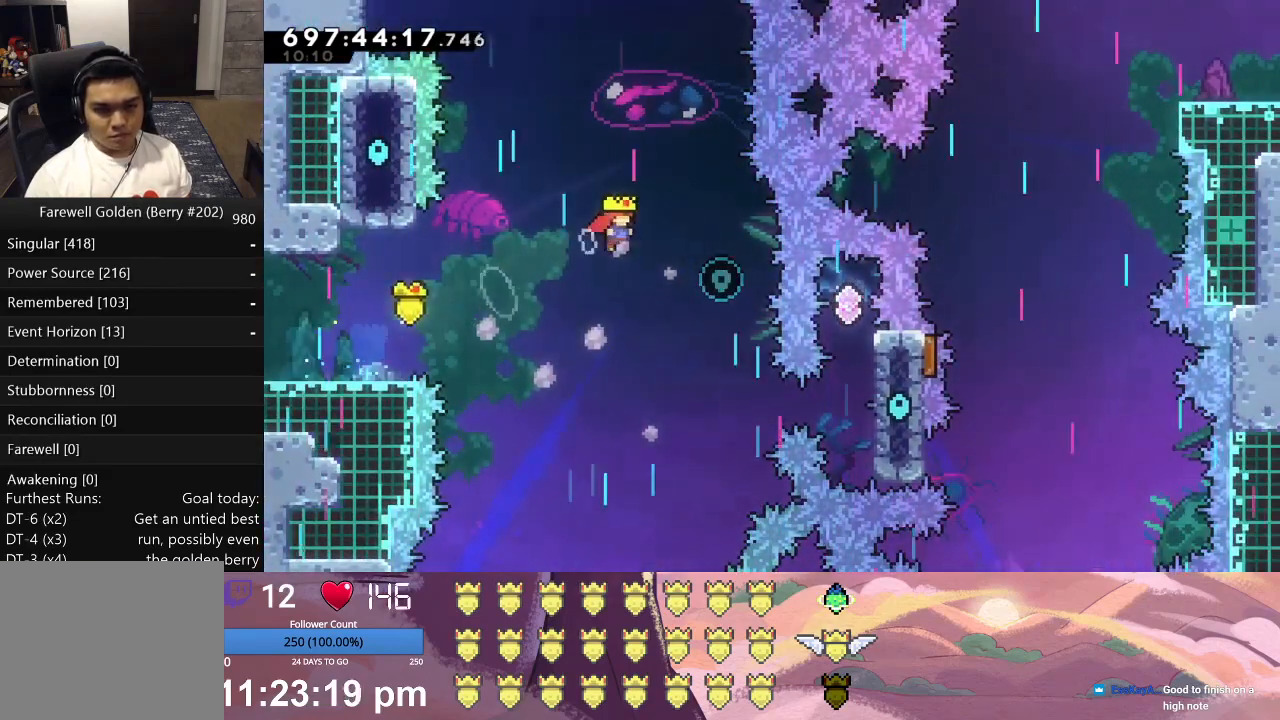
{"buttons": ["L1", "DPAD_RIGHT"], "left_stick": "center", "events": [[167, "L1", "up"], [200, "DPAD_RIGHT", "up"], [467, "DPAD_RIGHT", "down"], [467, "L1", "down"]]}
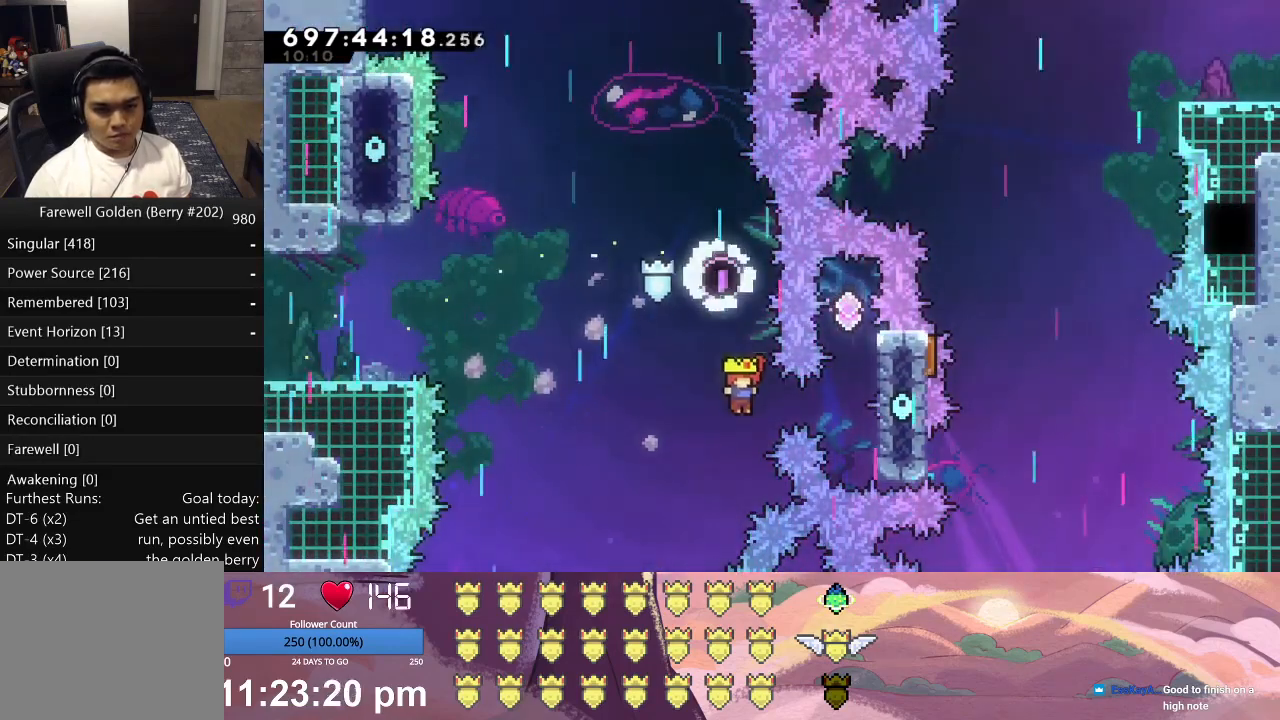
{"buttons": ["L1"], "left_stick": "center", "events": [[33, "Y", "down"], [200, "DPAD_RIGHT", "up"], [200, "Y", "up"]]}
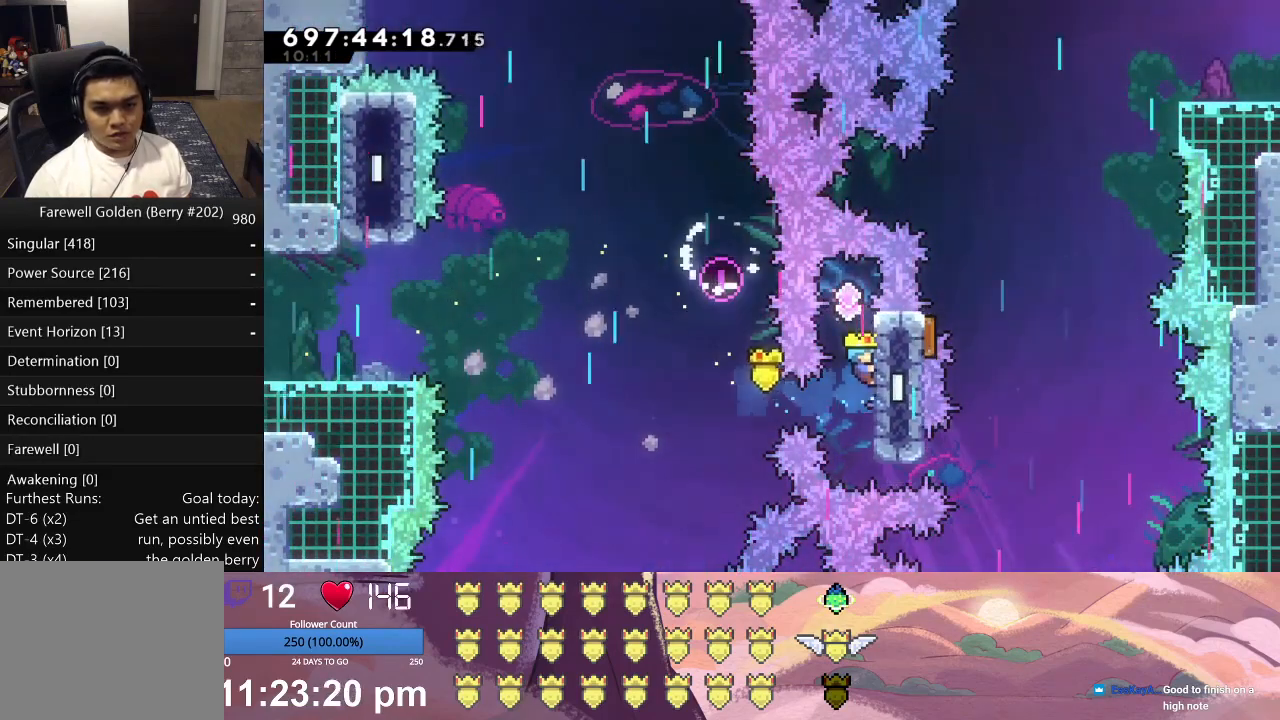
{"buttons": [], "left_stick": "center", "events": [[100, "L1", "up"]]}
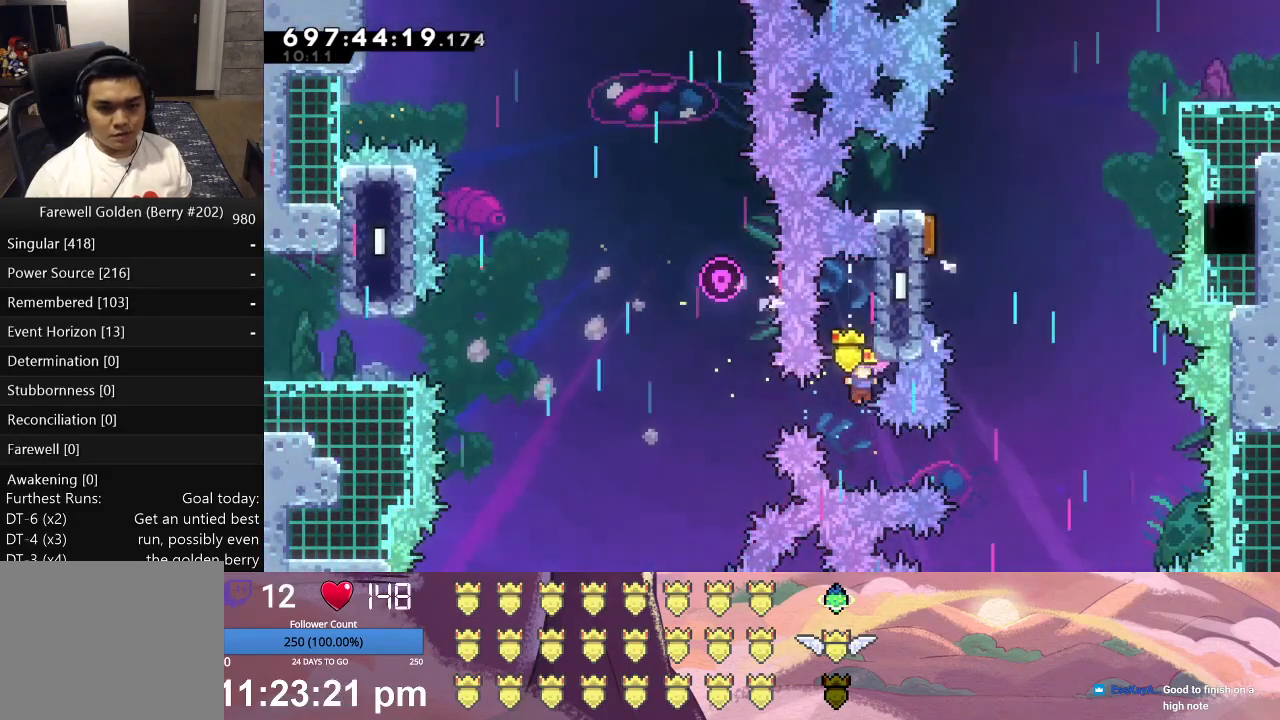
{"buttons": ["Y", "L1", "DPAD_UP"], "left_stick": "center", "events": [[133, "DPAD_RIGHT", "down"], [133, "L1", "down"], [167, "Y", "down"], [333, "Y", "up"], [367, "DPAD_RIGHT", "up"], [400, "L1", "up"], [433, "L1", "down"], [467, "DPAD_UP", "down"], [467, "Y", "down"]]}
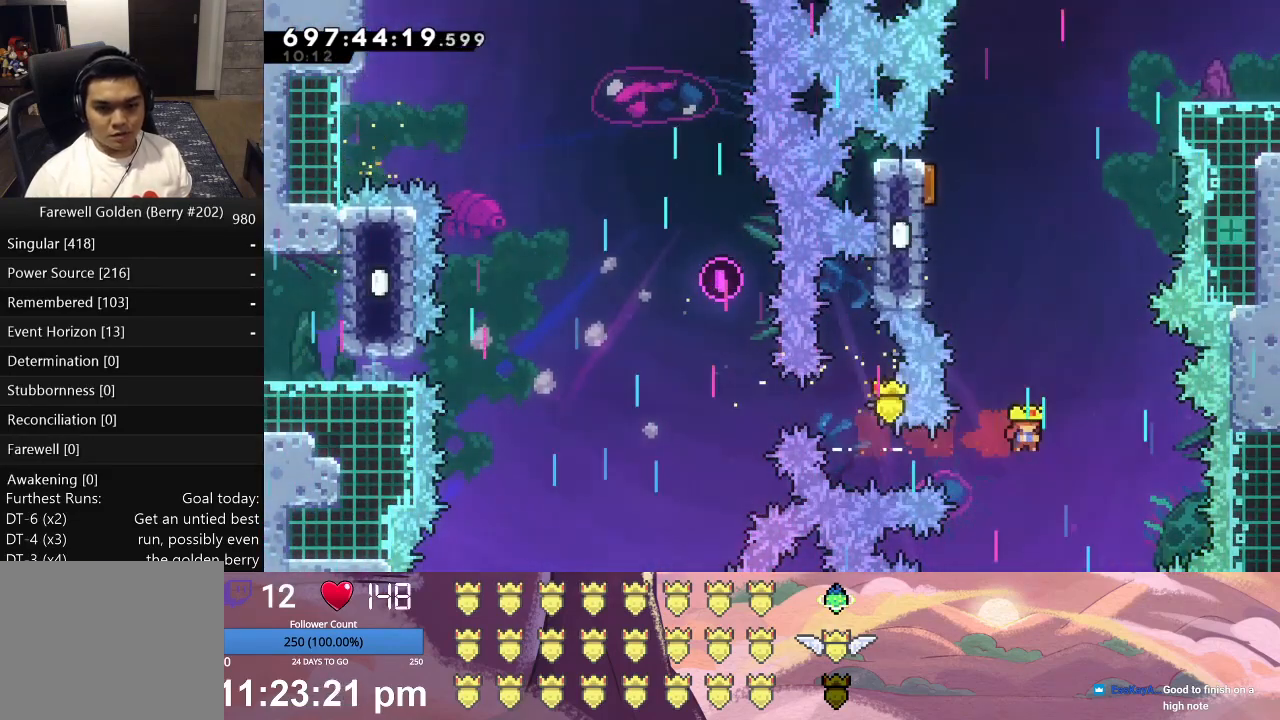
{"buttons": ["L1", "DPAD_UP", "DPAD_LEFT"], "left_stick": "center", "events": [[100, "DPAD_LEFT", "down"], [433, "Y", "up"]]}
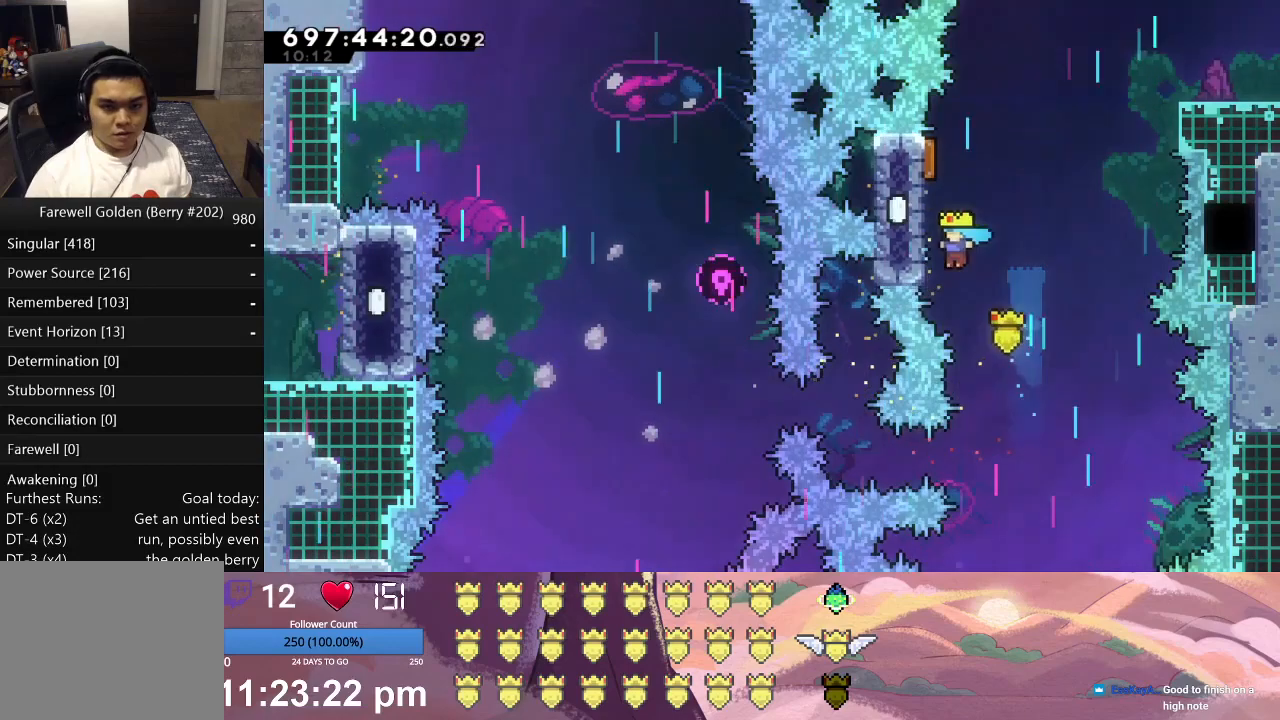
{"buttons": ["X", "L1", "DPAD_UP", "DPAD_RIGHT"], "left_stick": "center", "events": [[100, "X", "down"], [267, "DPAD_LEFT", "up"], [300, "DPAD_RIGHT", "down"]]}